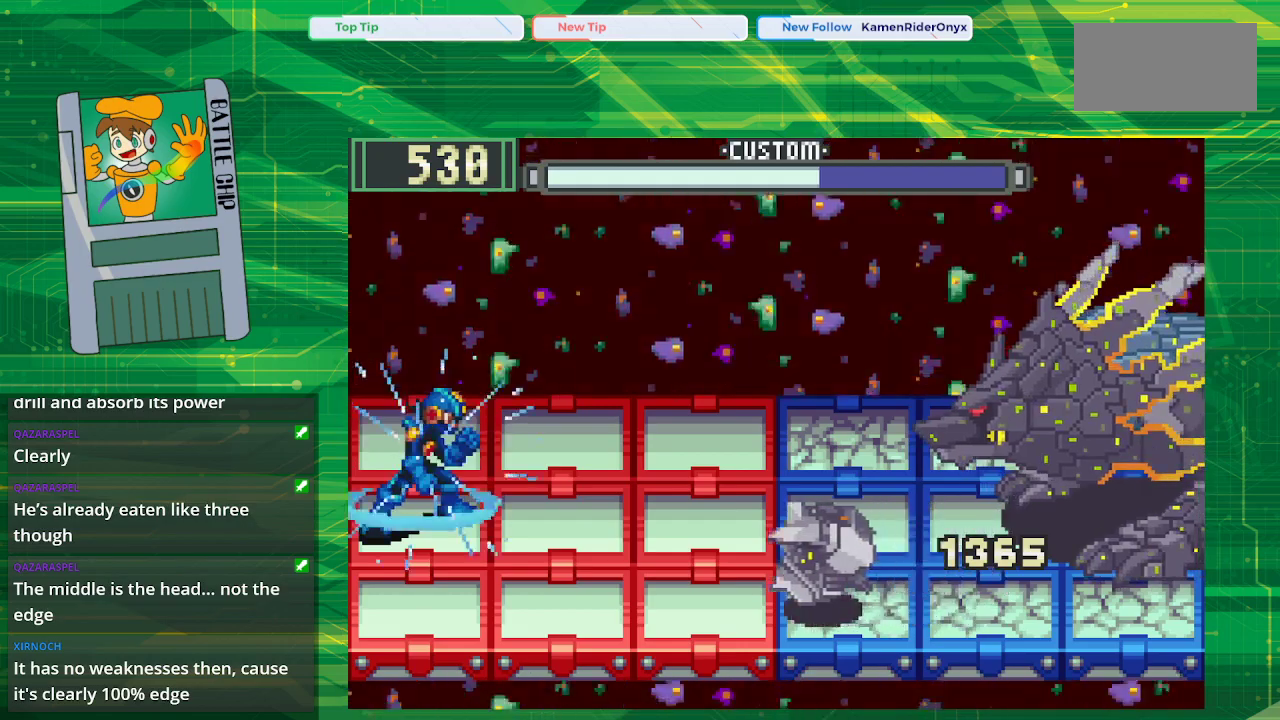
Gameplay with a controller (Nintendo layout); each line is a JSON object with the inputs held at the frame after it. "events" lists button and stick changes between this image and that frame as [ms after this image, input, new state], when the widget could be followed in between. Not read: L1 L3 R1 R3.
{"buttons": ["B"], "events": [[183, "DPAD_UP", "down"], [267, "DPAD_UP", "up"]]}
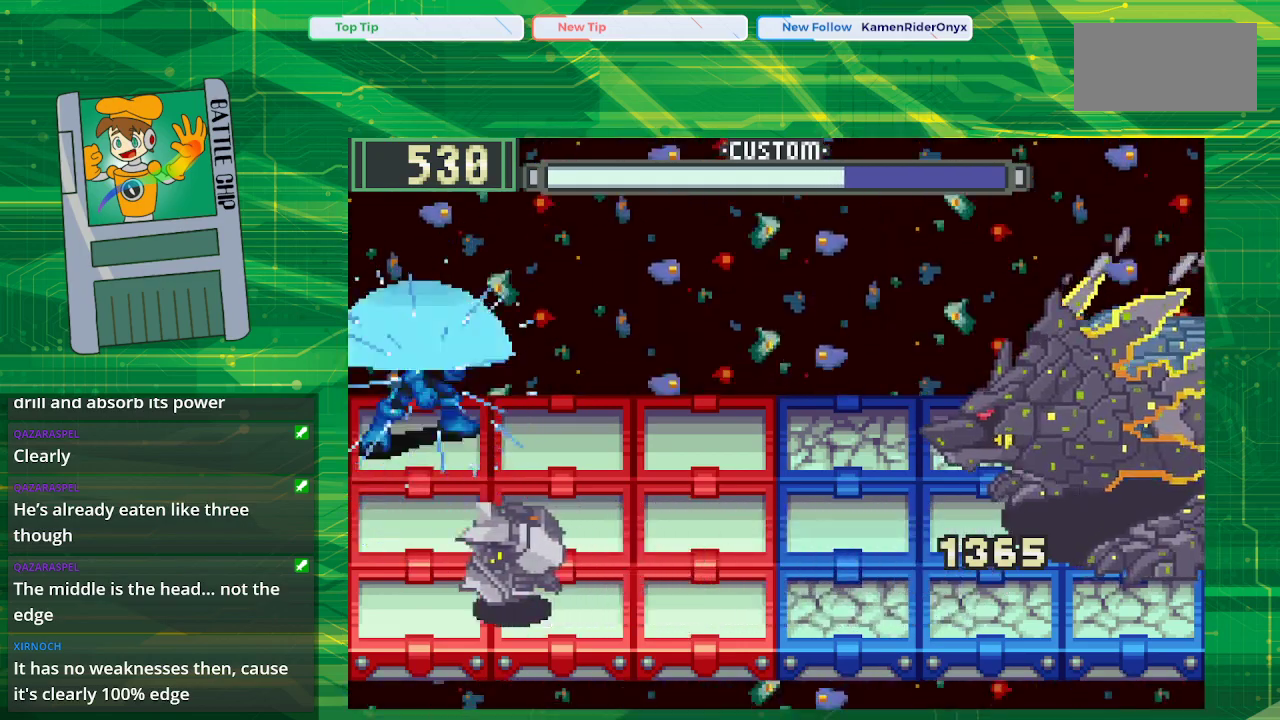
{"buttons": ["B"], "events": []}
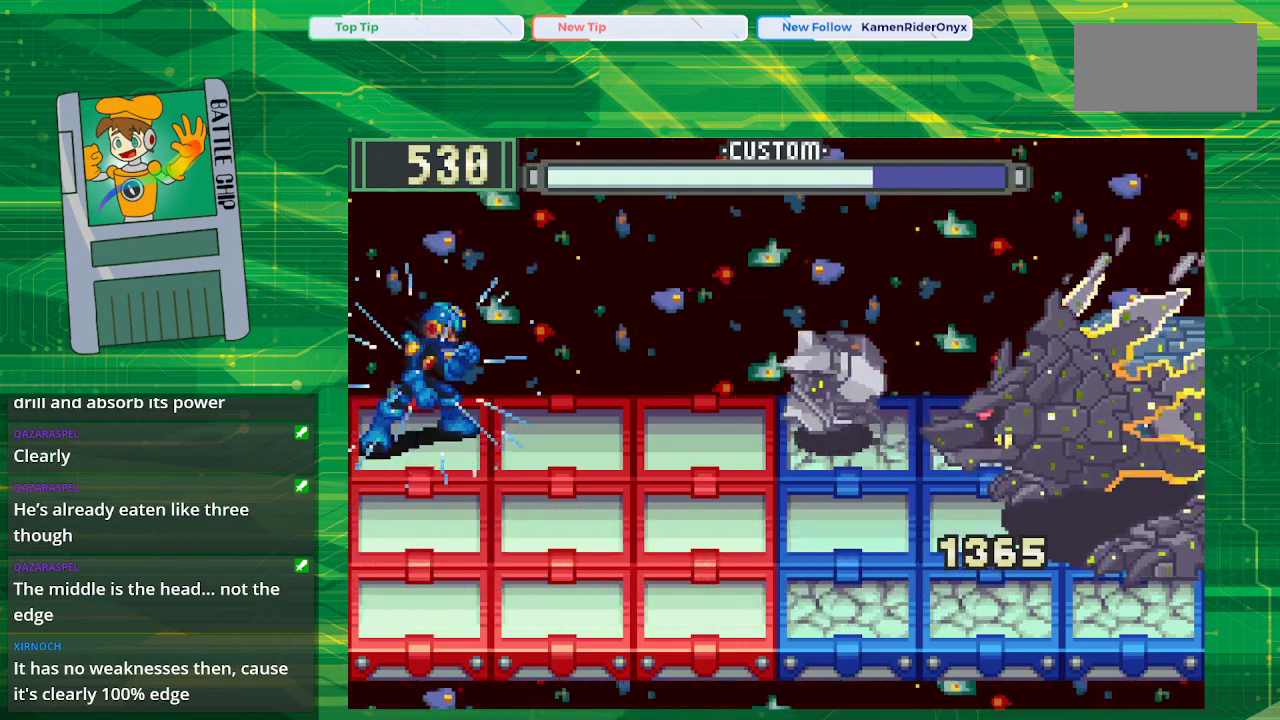
{"buttons": ["B"], "events": [[150, "DPAD_DOWN", "down"], [267, "DPAD_DOWN", "up"]]}
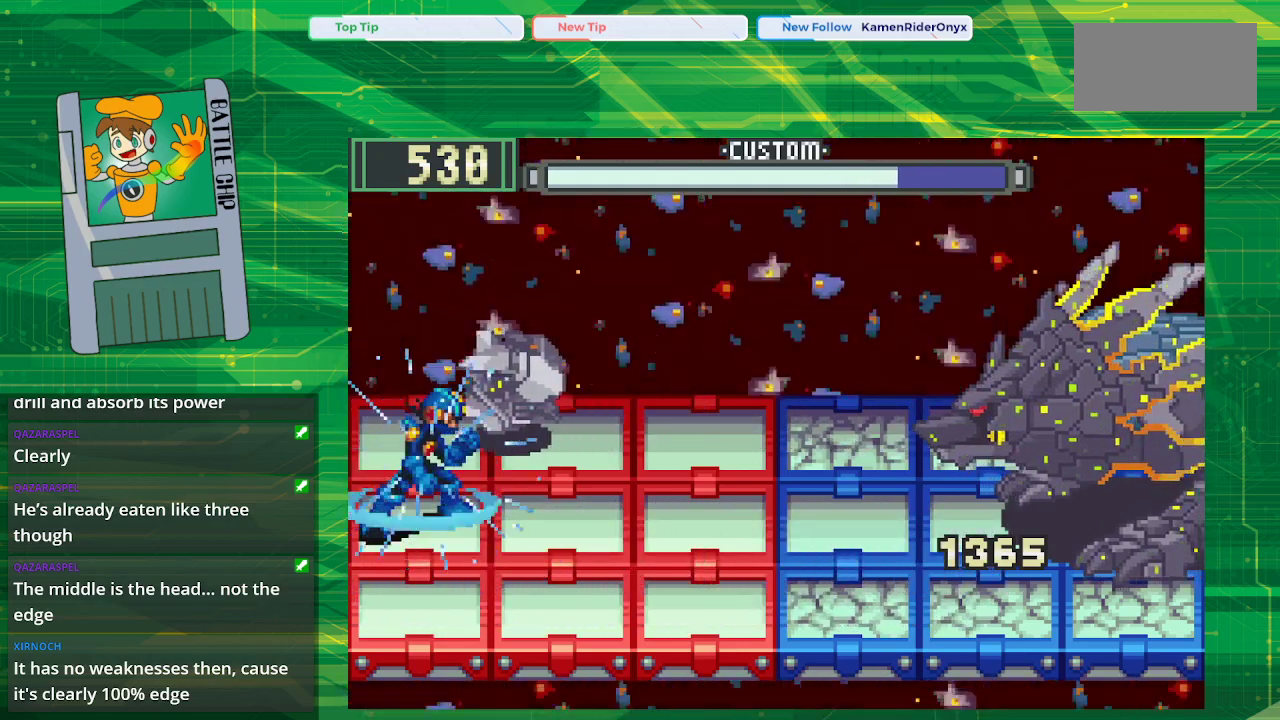
{"buttons": ["B"], "events": []}
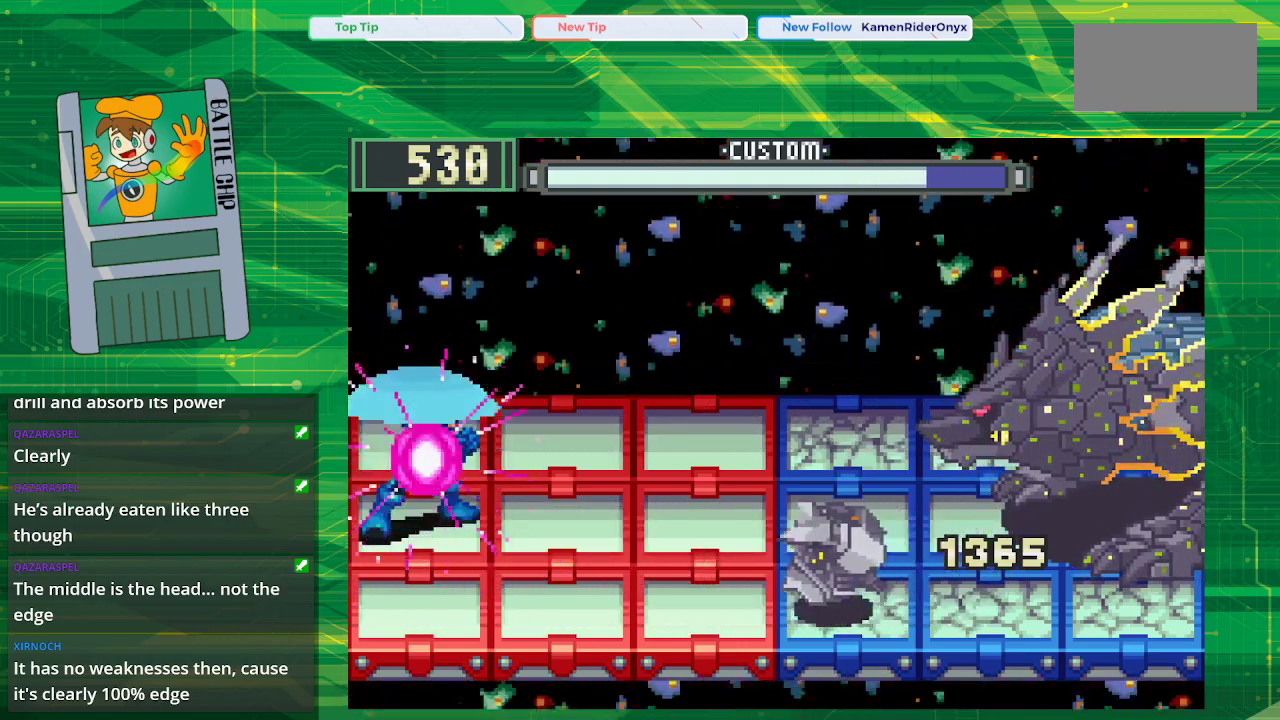
{"buttons": ["B"], "events": [[183, "DPAD_UP", "down"], [300, "DPAD_UP", "up"]]}
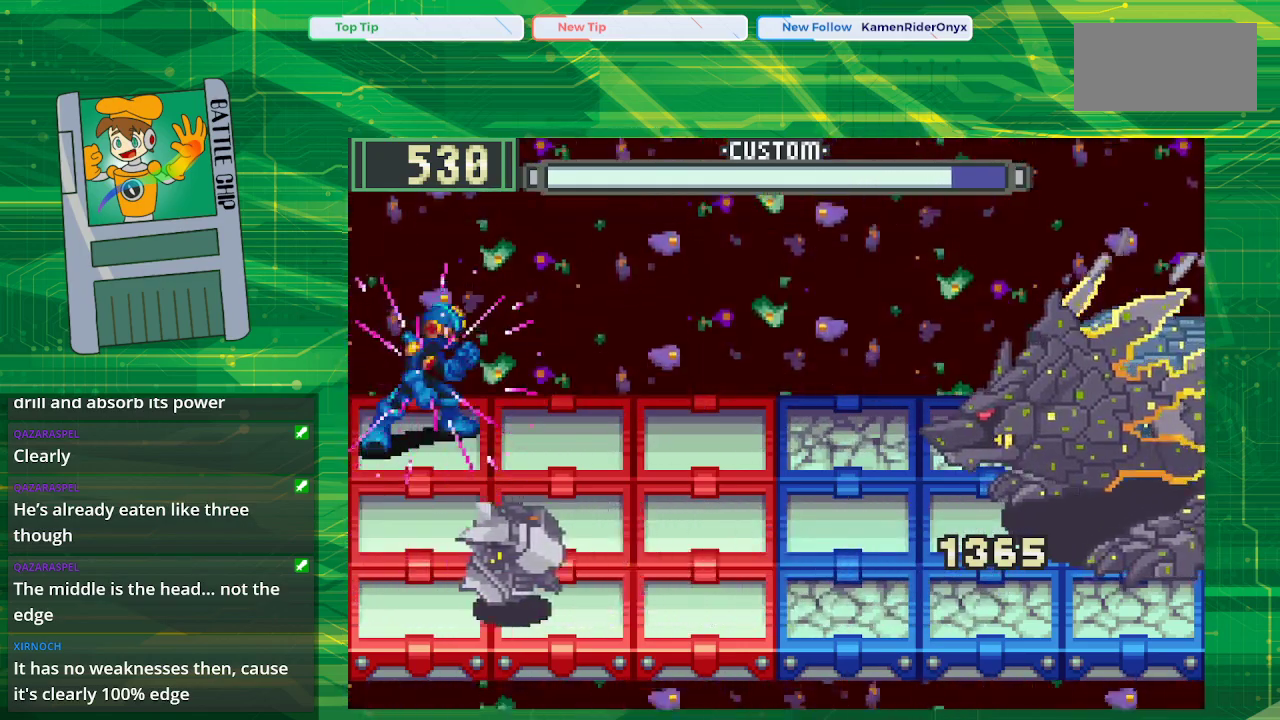
{"buttons": ["B"], "events": [[200, "DPAD_DOWN", "down"], [317, "DPAD_DOWN", "up"]]}
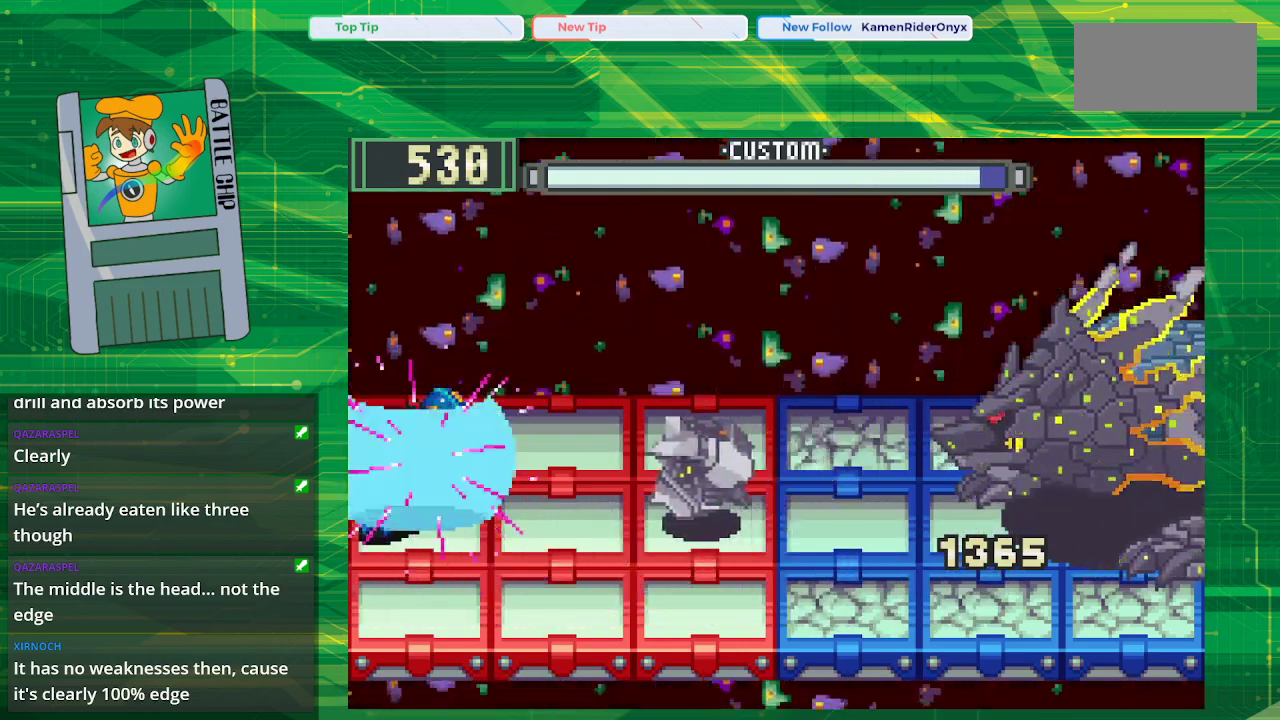
{"buttons": ["B", "DPAD_UP"], "events": [[67, "B", "up"], [133, "B", "down"], [167, "DPAD_UP", "down"], [317, "DPAD_UP", "up"], [450, "DPAD_UP", "down"]]}
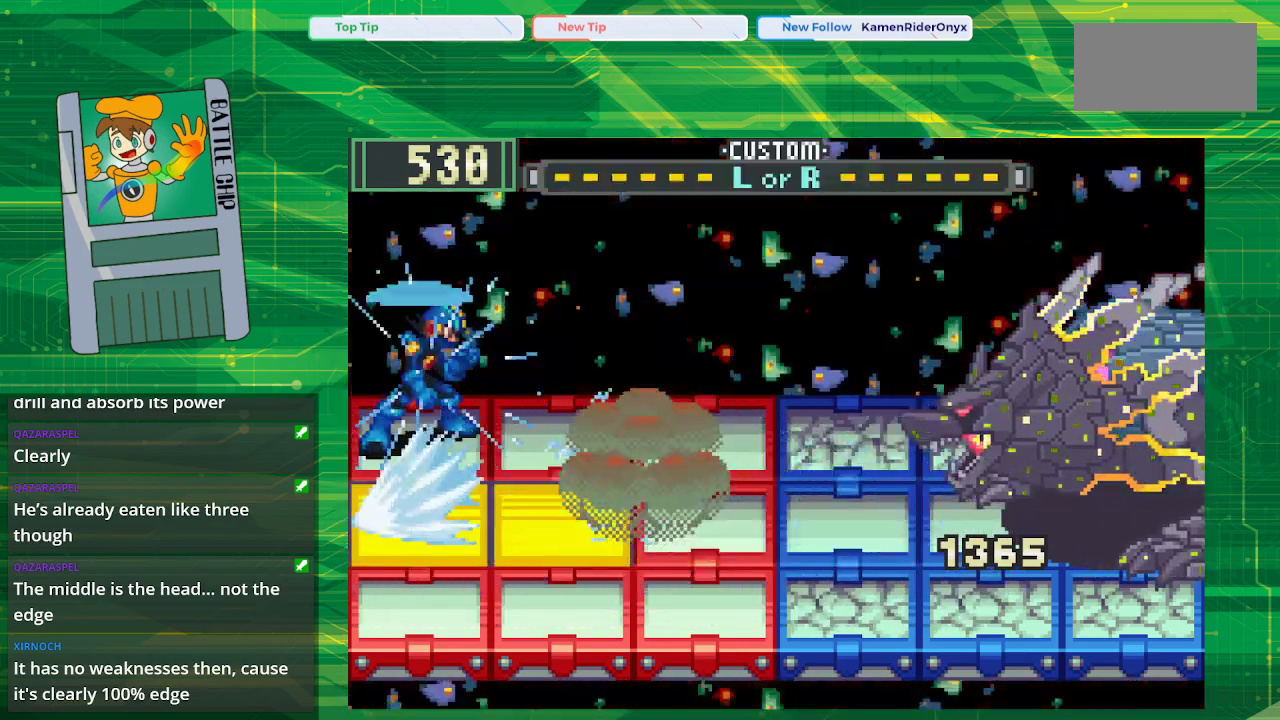
{"buttons": ["B"], "events": [[50, "DPAD_UP", "up"], [333, "DPAD_DOWN", "down"], [467, "DPAD_DOWN", "up"]]}
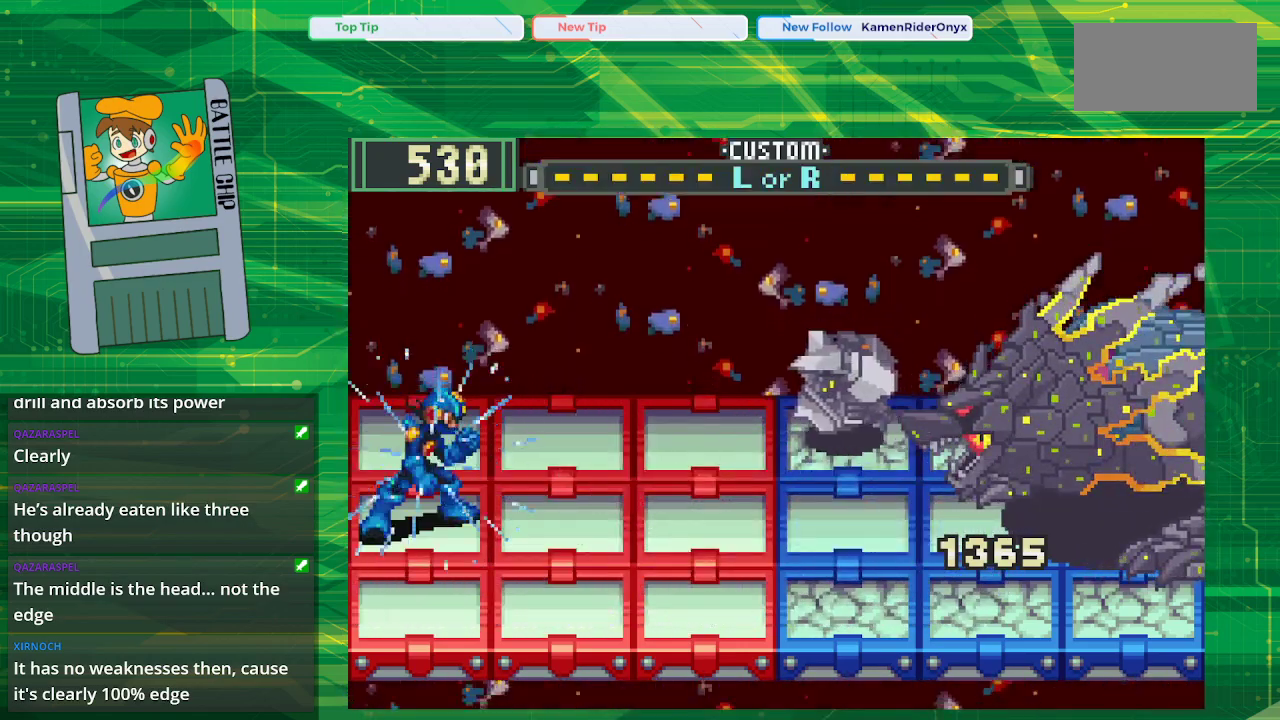
{"buttons": ["B"], "events": [[17, "B", "up"], [133, "B", "down"], [183, "B", "up"], [267, "B", "down"]]}
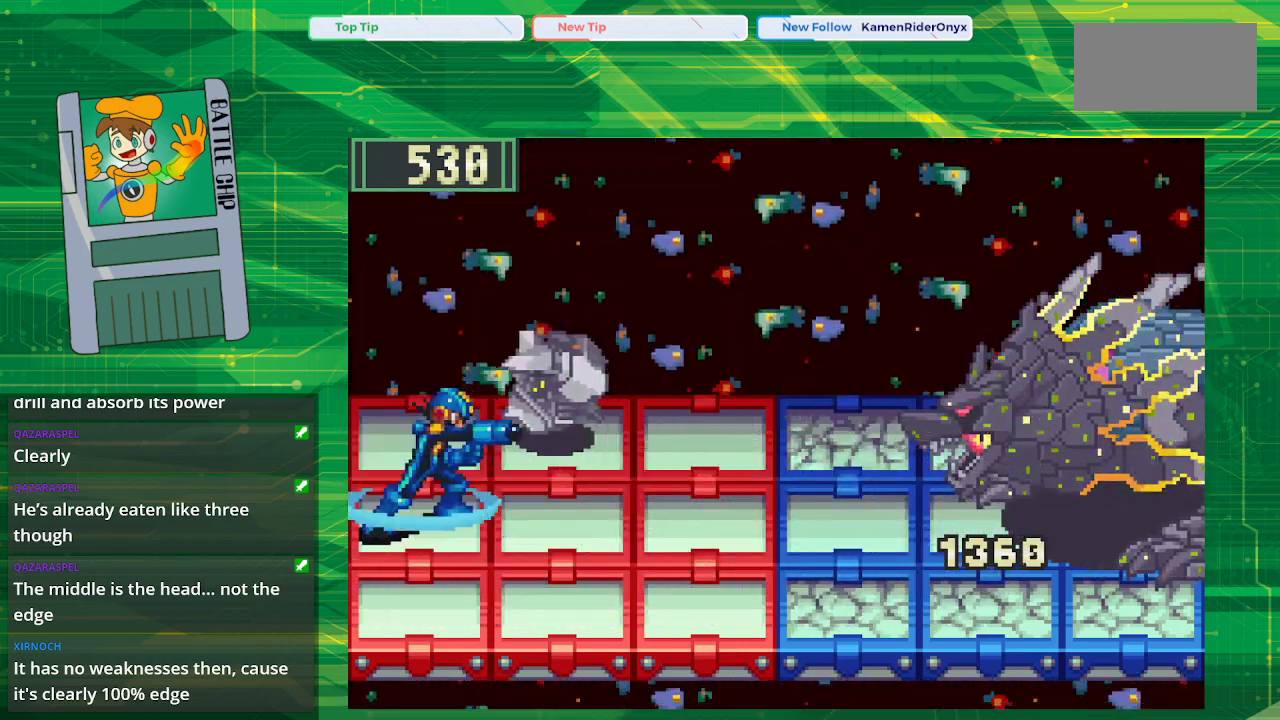
{"buttons": [], "events": [[417, "B", "up"]]}
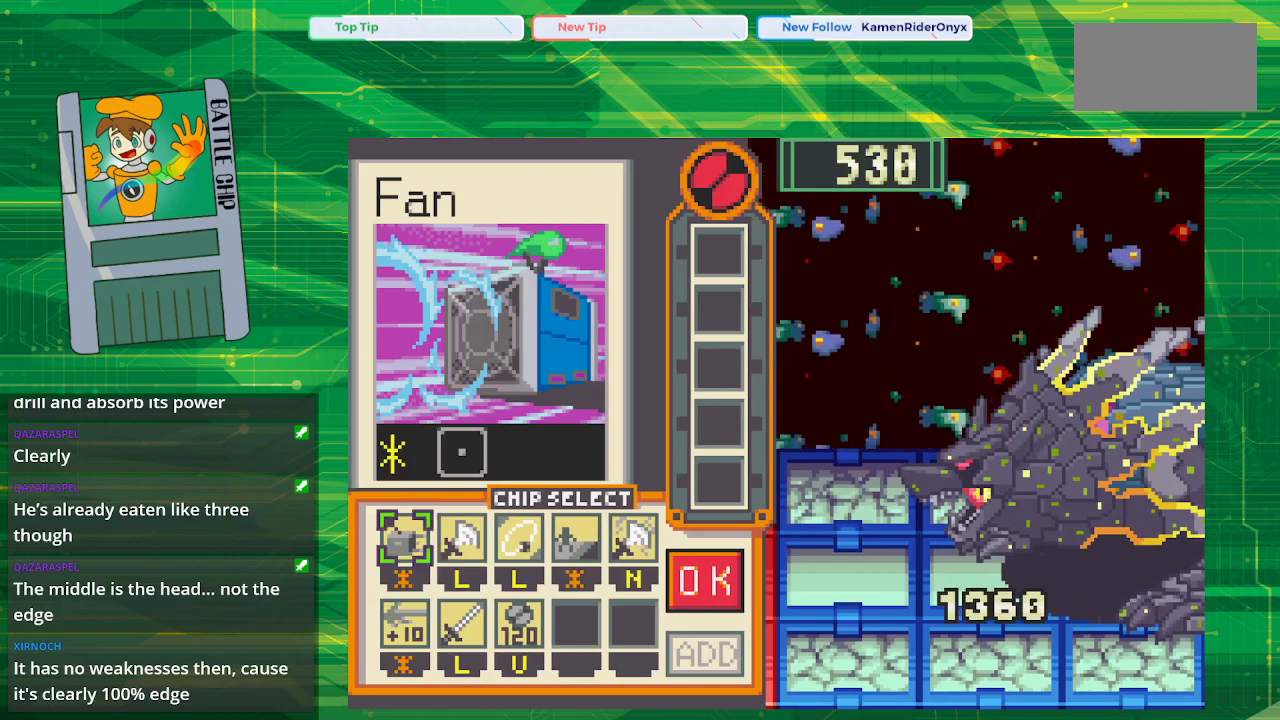
{"buttons": [], "events": []}
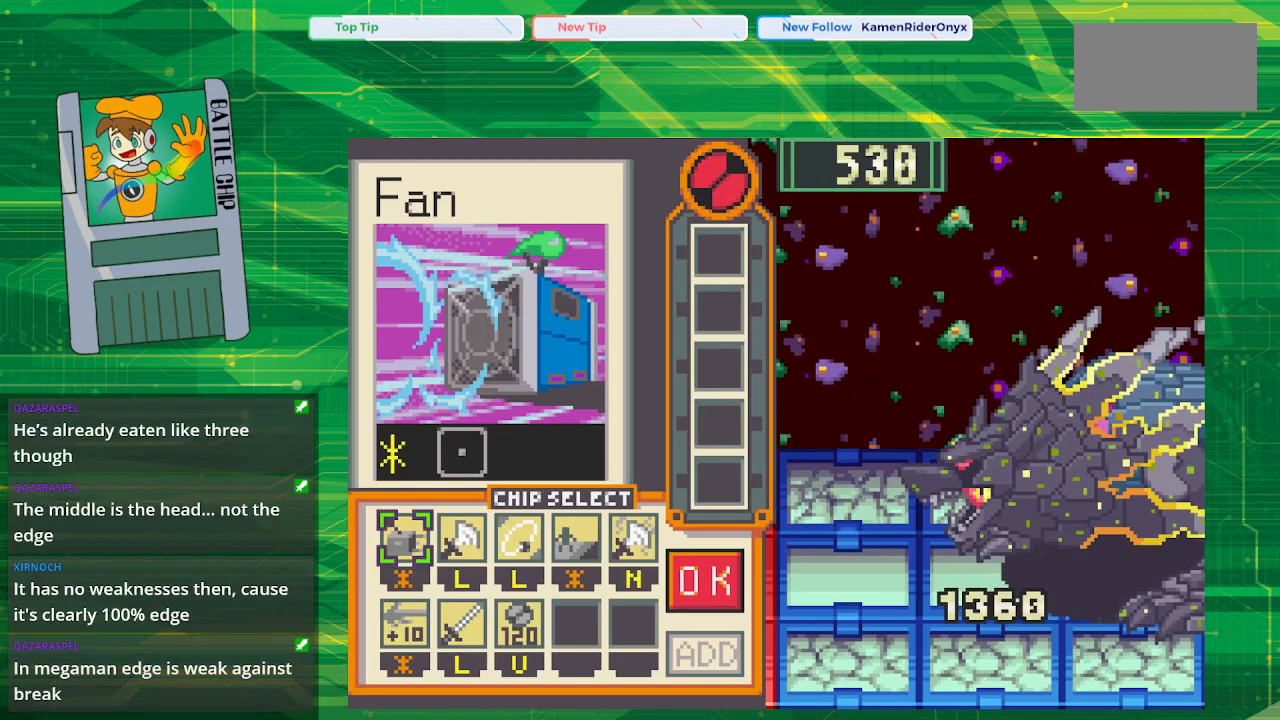
{"buttons": [], "events": []}
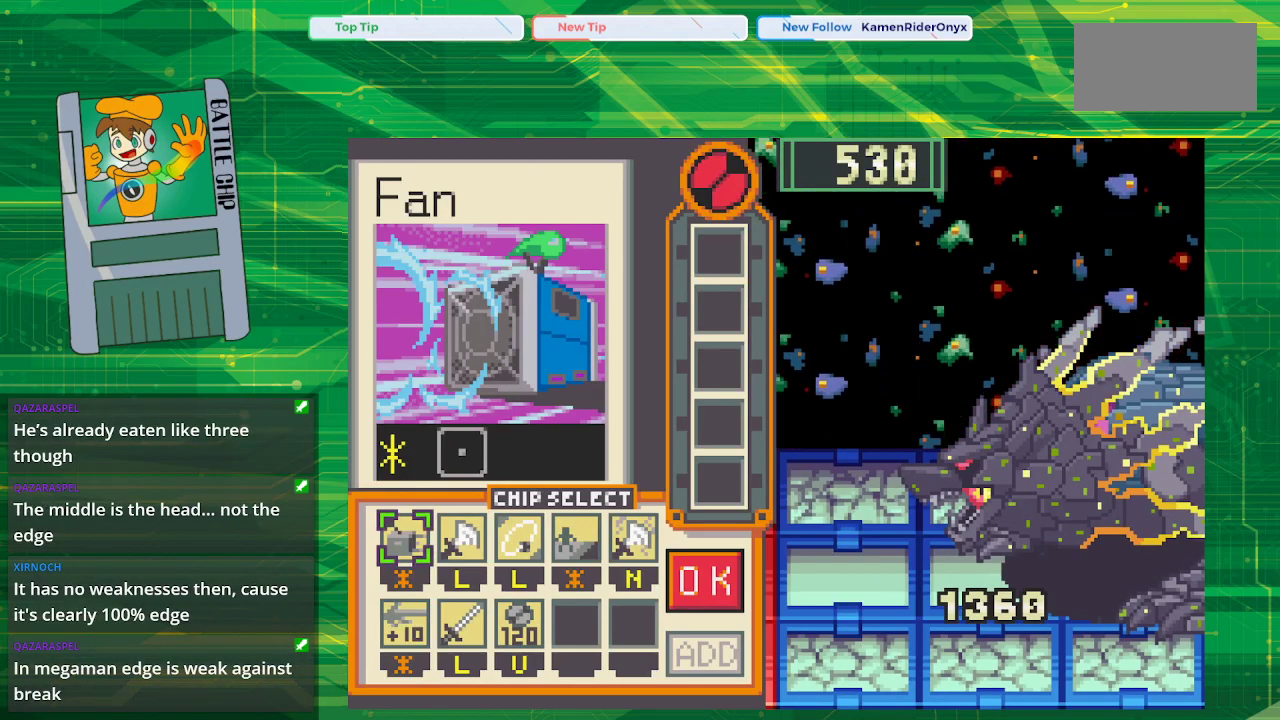
{"buttons": [], "events": [[317, "DPAD_DOWN", "down"], [450, "DPAD_DOWN", "up"]]}
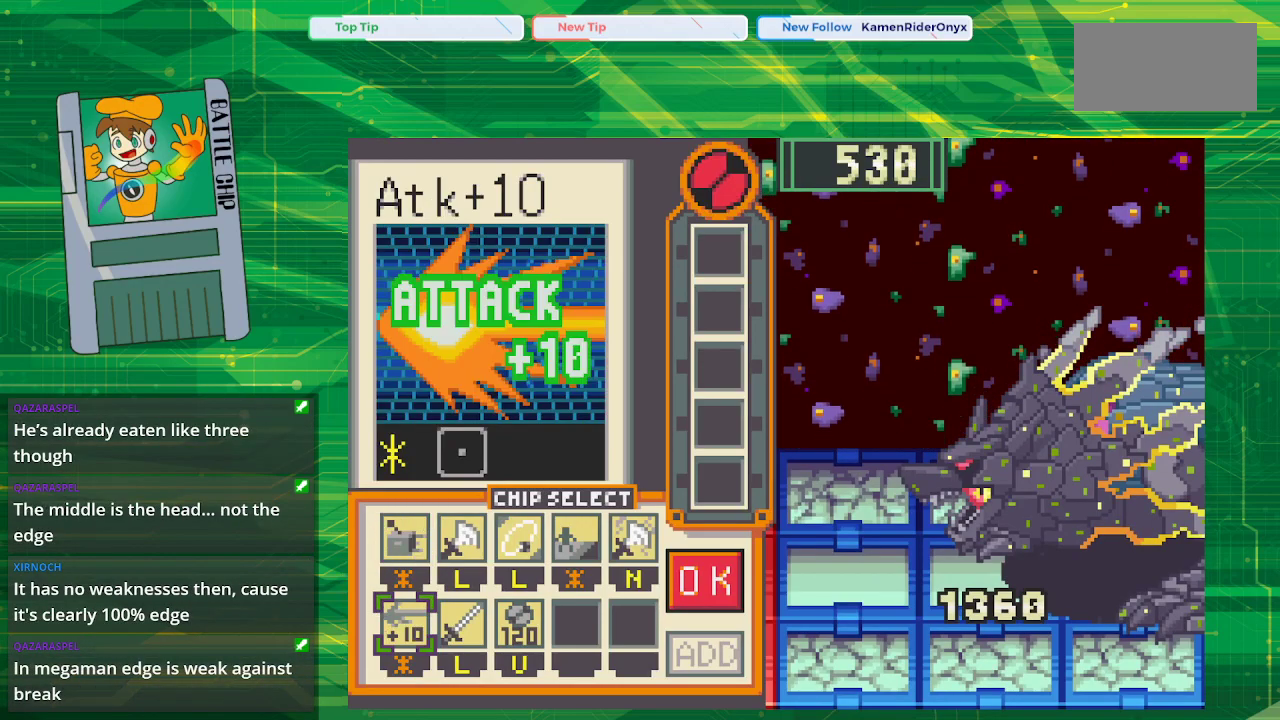
{"buttons": ["A"], "events": [[17, "DPAD_RIGHT", "down"], [100, "DPAD_RIGHT", "up"], [183, "DPAD_RIGHT", "down"], [317, "DPAD_RIGHT", "up"], [383, "A", "down"]]}
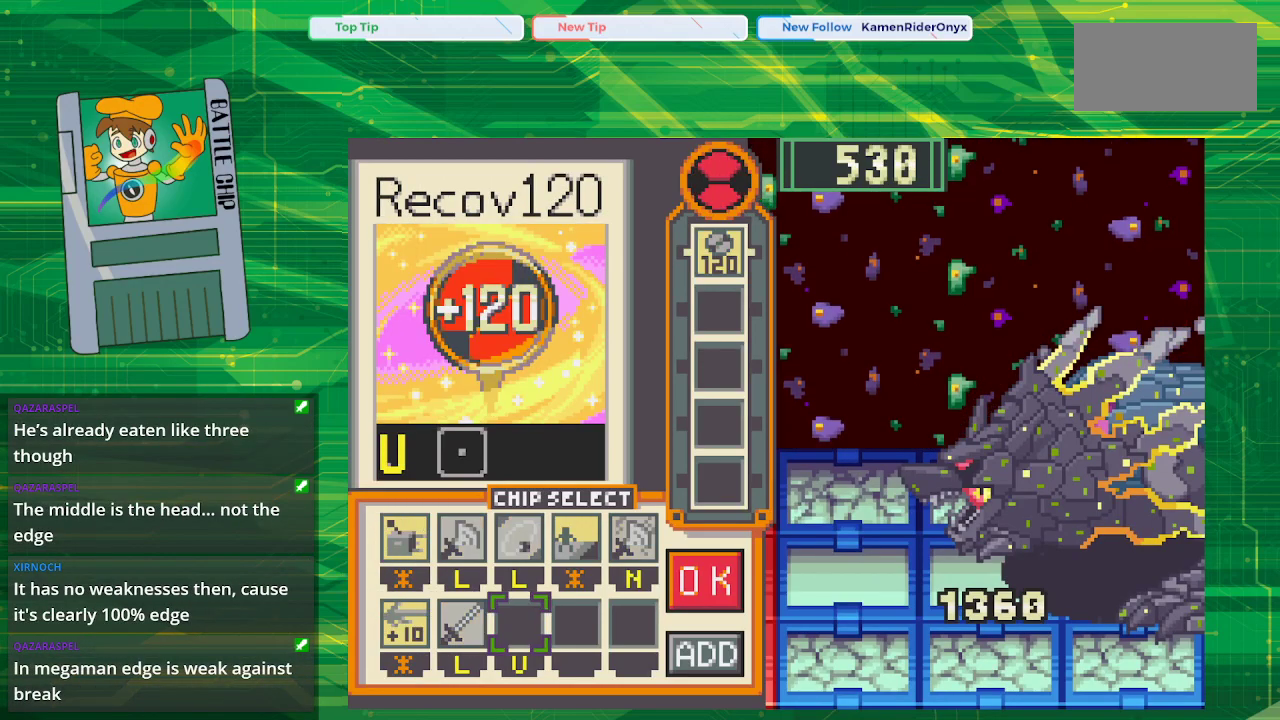
{"buttons": [], "events": [[33, "A", "up"], [217, "DPAD_RIGHT", "down"], [333, "DPAD_RIGHT", "up"]]}
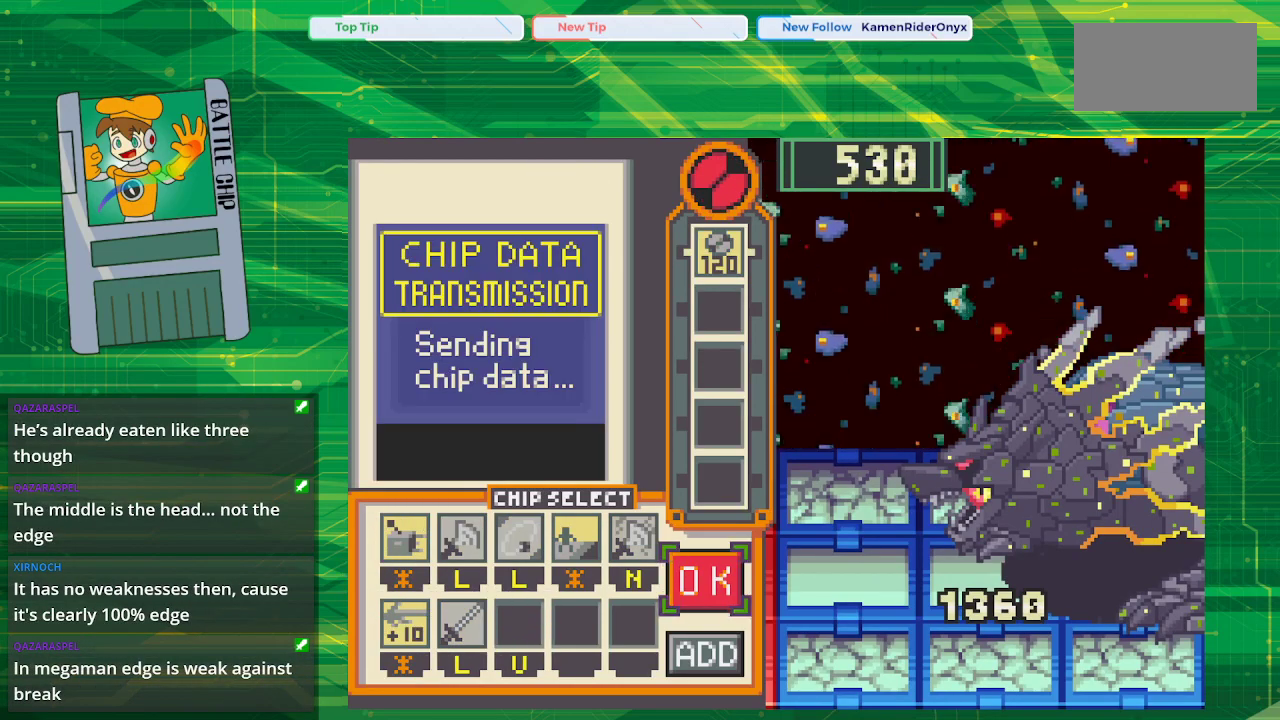
{"buttons": [], "events": [[67, "DPAD_RIGHT", "down"], [183, "DPAD_RIGHT", "up"]]}
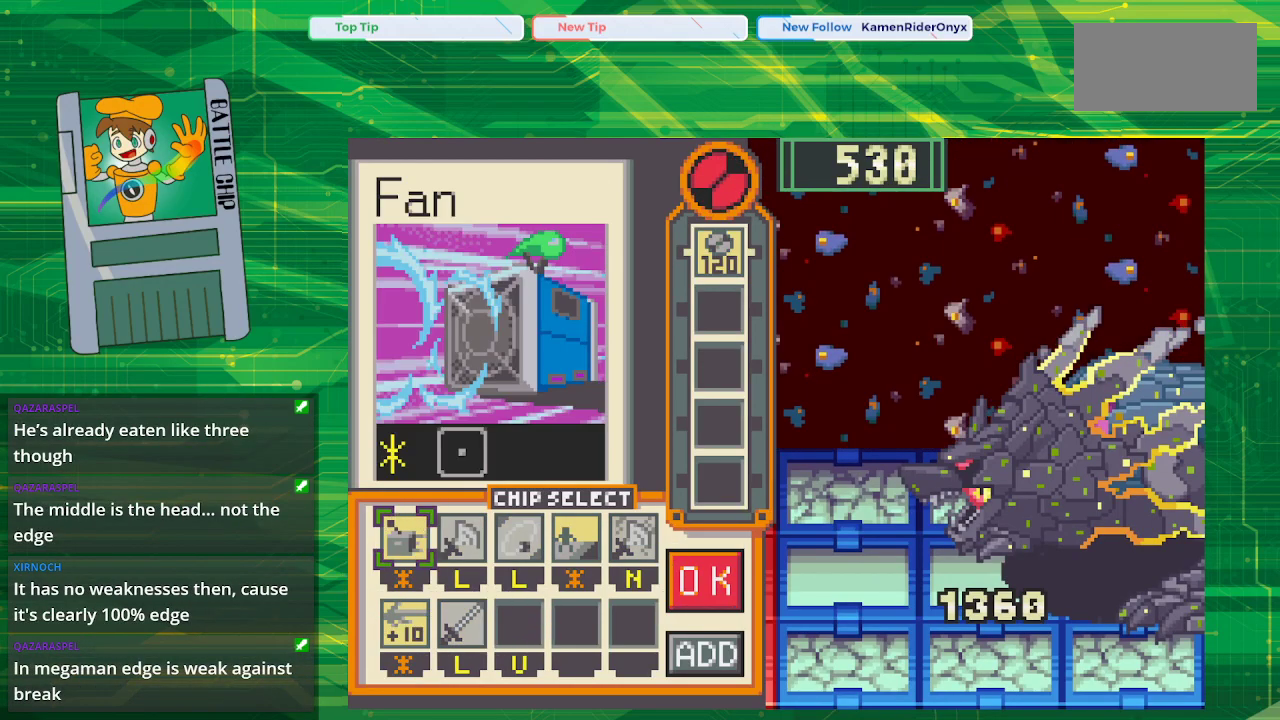
{"buttons": [], "events": [[33, "DPAD_LEFT", "down"], [183, "DPAD_LEFT", "up"]]}